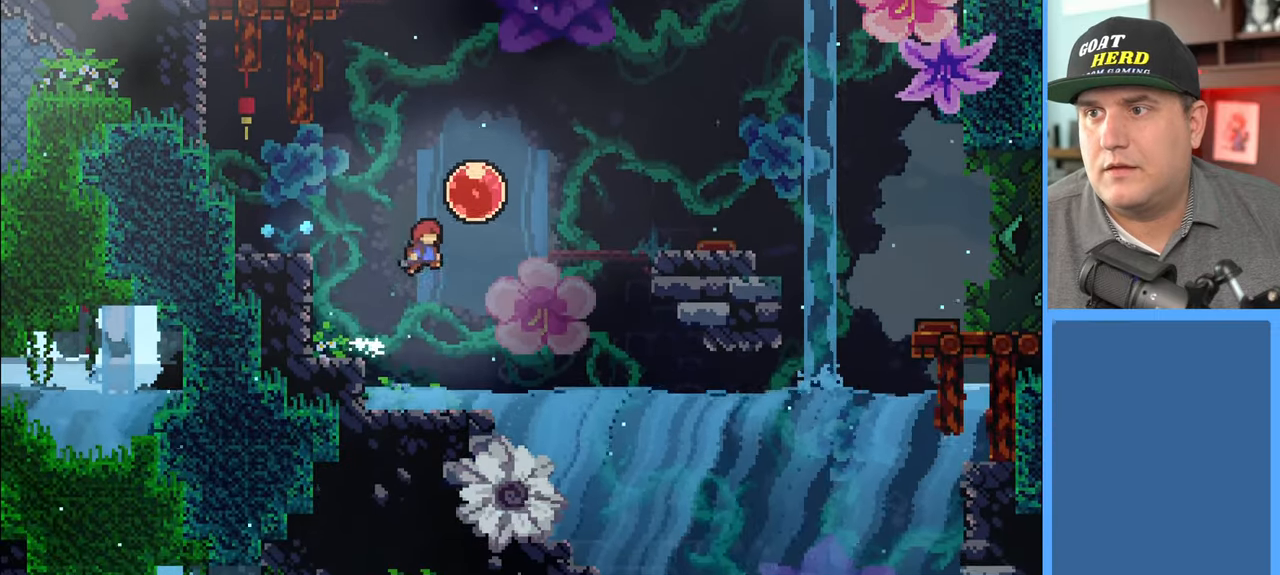
Gameplay with a controller (Xbox layout); each line is a JSON object with the inputs held at the frame after it. "events" lists button and stick changes between this image and that frame as [ms after this image, input, new state], when the widget could be followed in between.
{"buttons": ["R2"], "left_stick": "up", "right_stick": "center", "events": [[167, "A", "up"], [167, "left_stick", "up"]]}
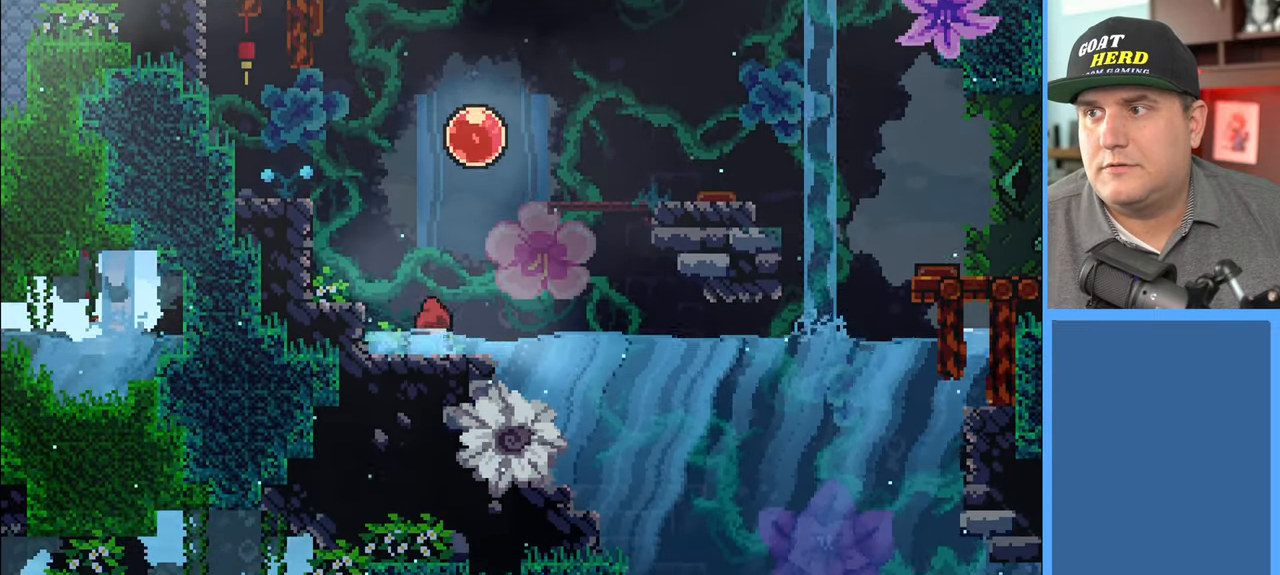
{"buttons": ["X", "R2"], "left_stick": "up", "right_stick": "center", "events": [[83, "A", "down"], [333, "A", "up"], [333, "X", "down"]]}
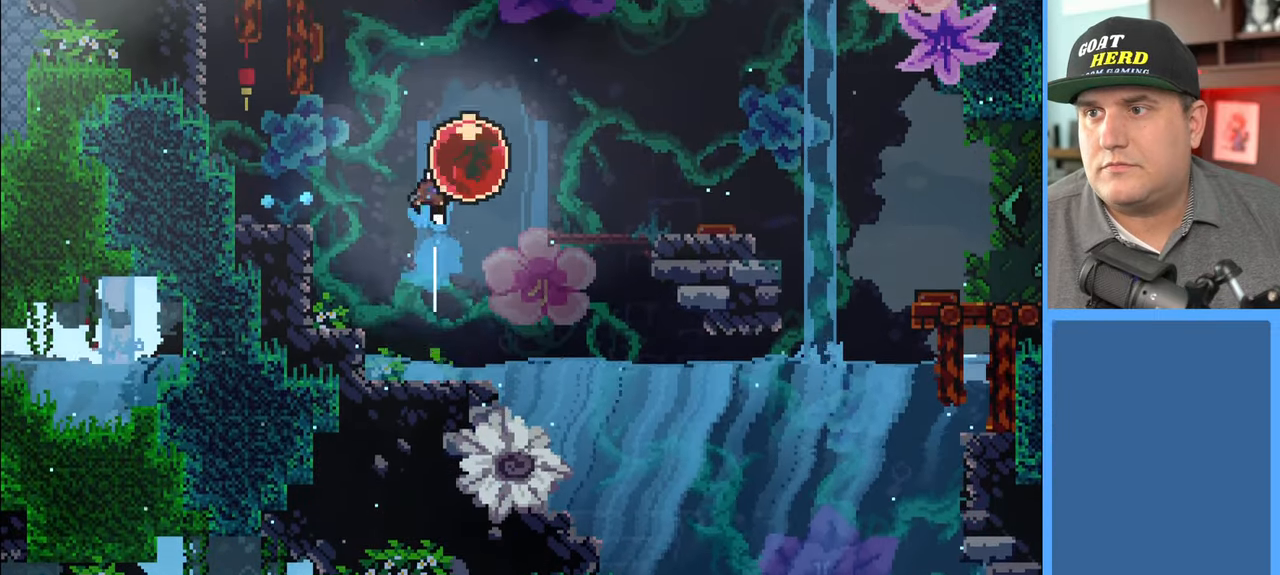
{"buttons": ["R2"], "left_stick": "up", "right_stick": "center", "events": [[33, "X", "up"]]}
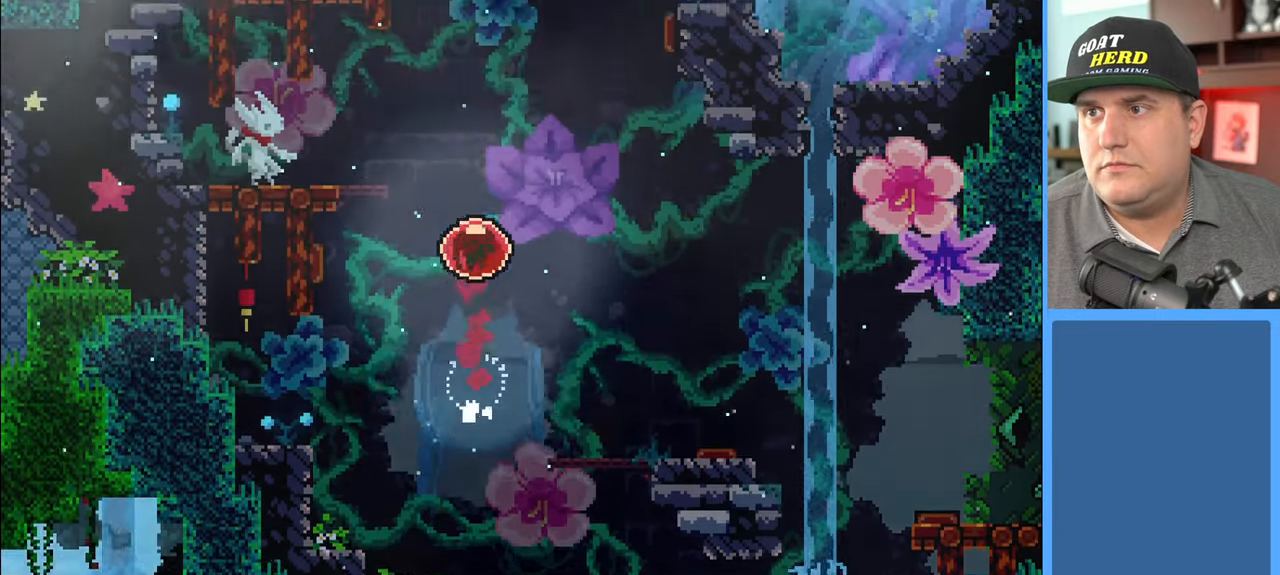
{"buttons": ["R2"], "left_stick": "up", "right_stick": "center", "events": []}
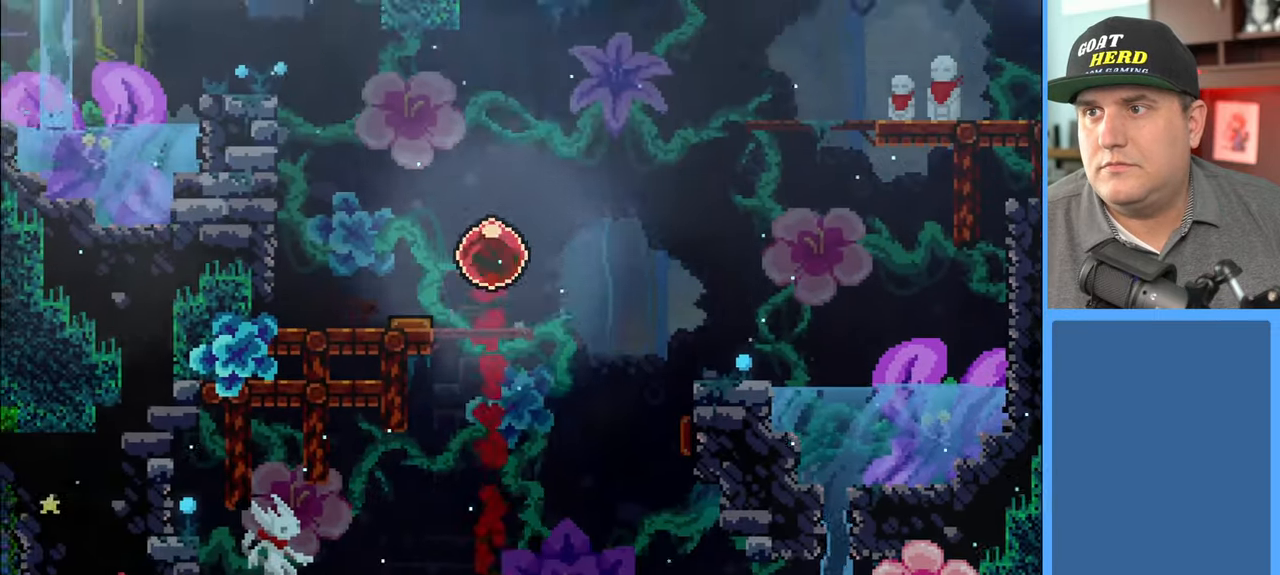
{"buttons": ["R2"], "left_stick": "center", "right_stick": "center", "events": [[283, "left_stick", "center"]]}
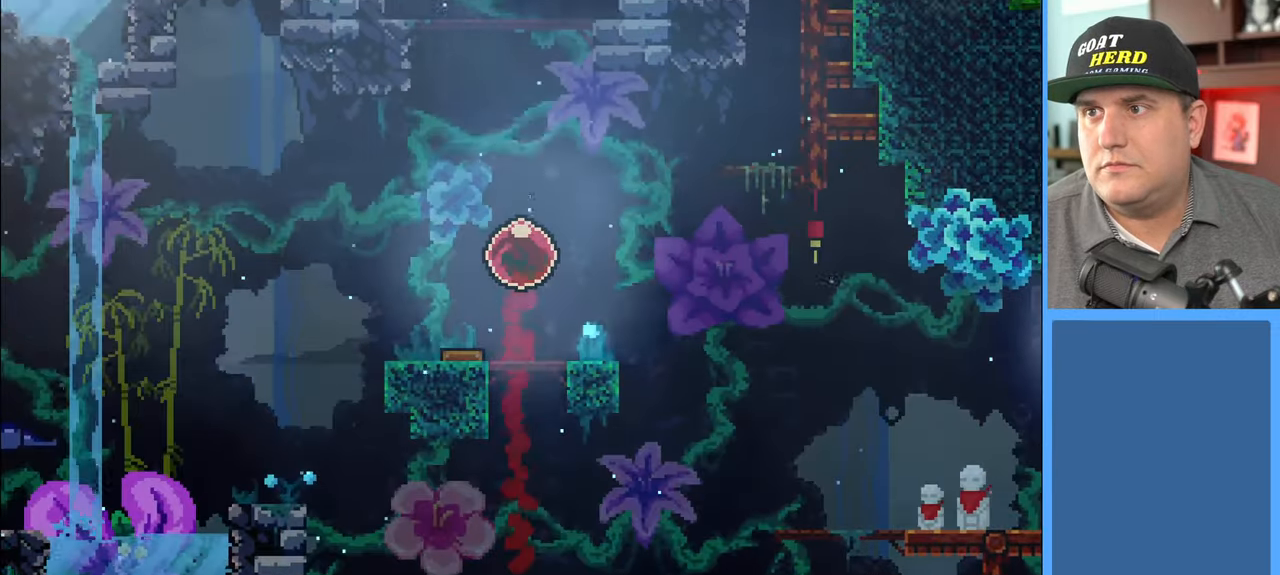
{"buttons": ["R2"], "left_stick": "center", "right_stick": "center", "events": []}
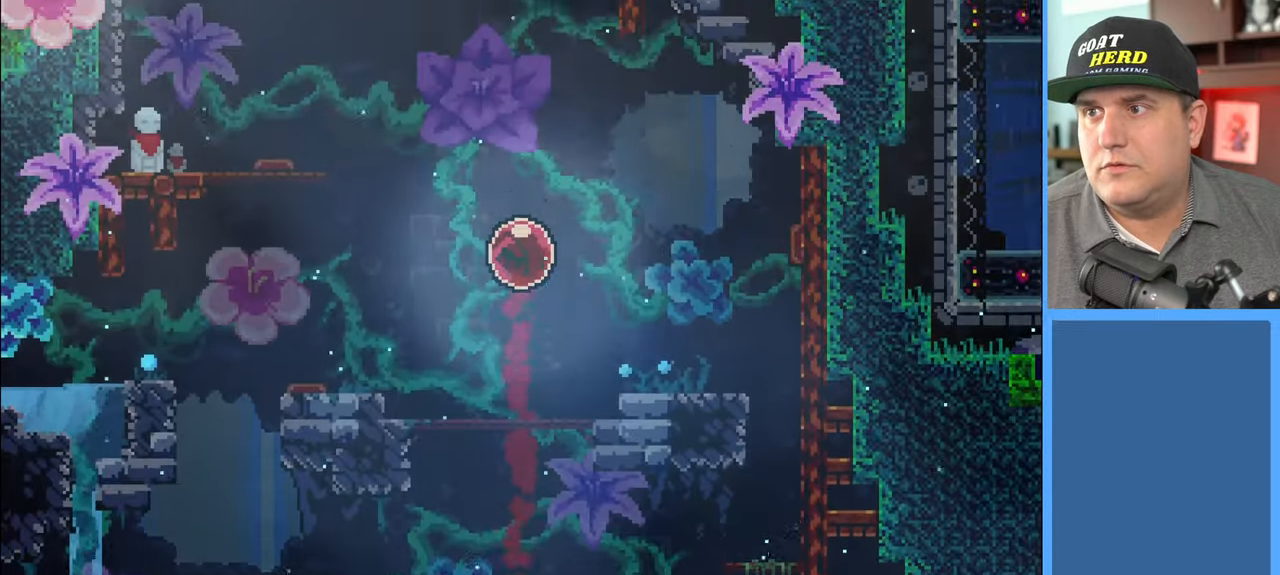
{"buttons": ["R2"], "left_stick": "center", "right_stick": "center", "events": []}
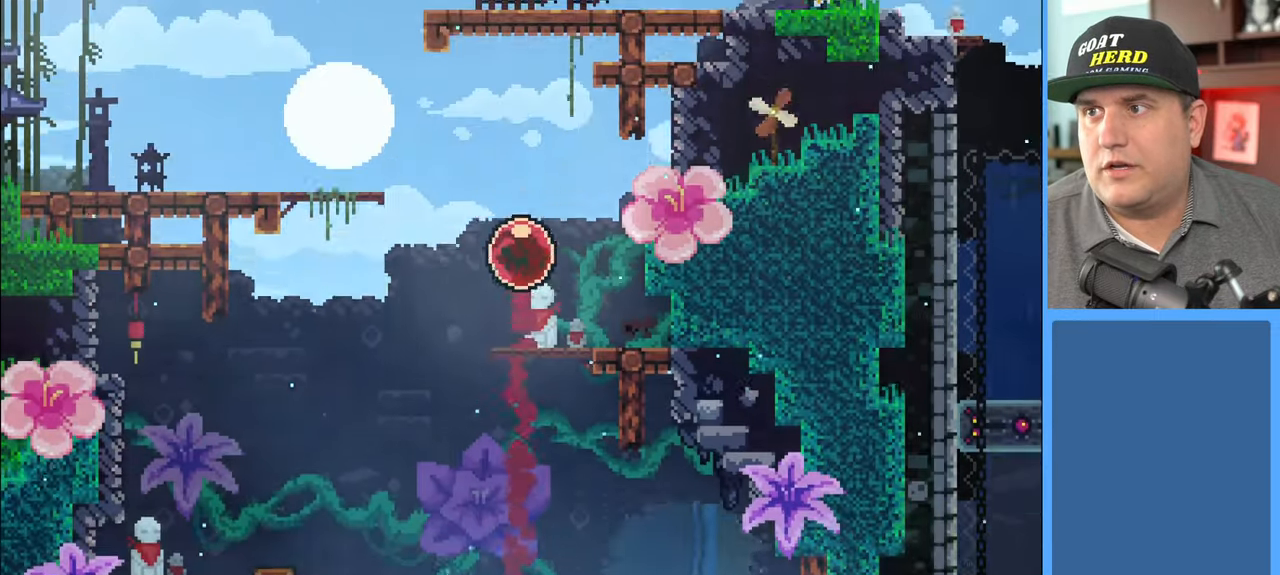
{"buttons": ["R2"], "left_stick": "center", "right_stick": "center", "events": []}
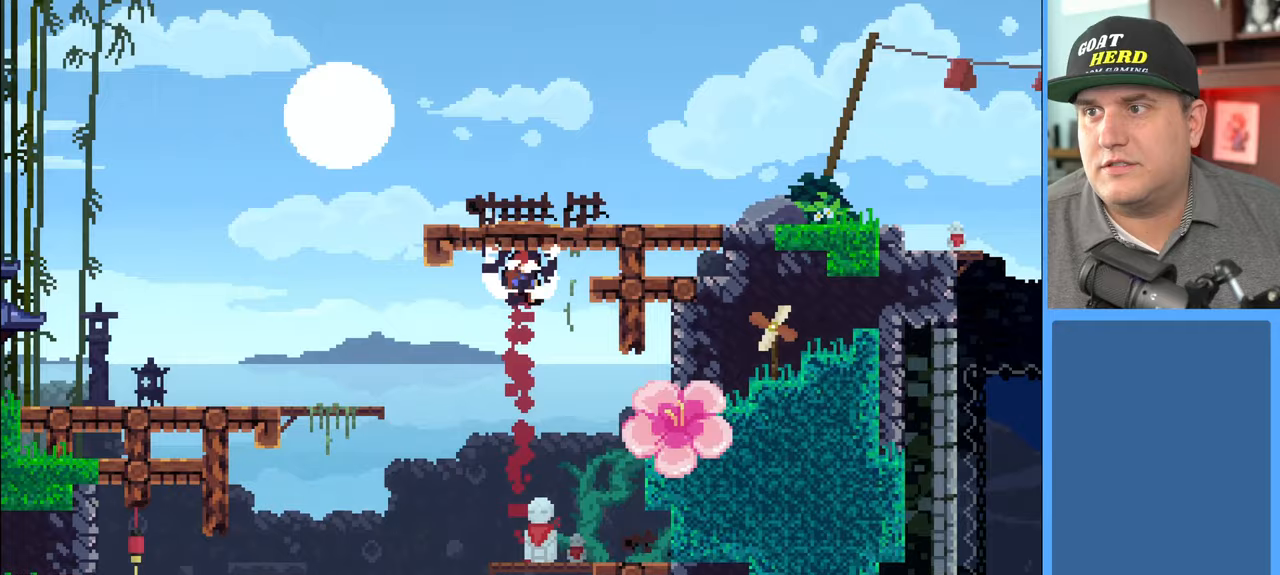
{"buttons": ["A", "X", "R2"], "left_stick": "up", "right_stick": "center", "events": [[267, "left_stick", "up-left"], [300, "A", "down"], [300, "X", "down"], [333, "left_stick", "up"]]}
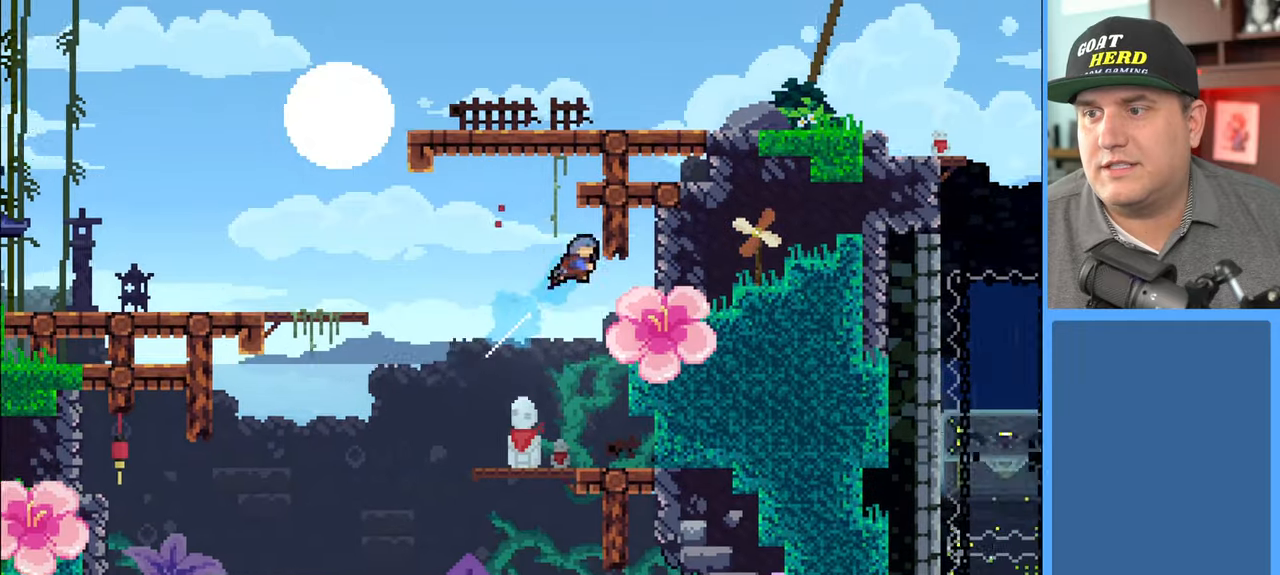
{"buttons": [], "left_stick": "center", "right_stick": "center", "events": [[67, "X", "up"], [83, "A", "up"], [167, "left_stick", "center"], [417, "R2", "up"]]}
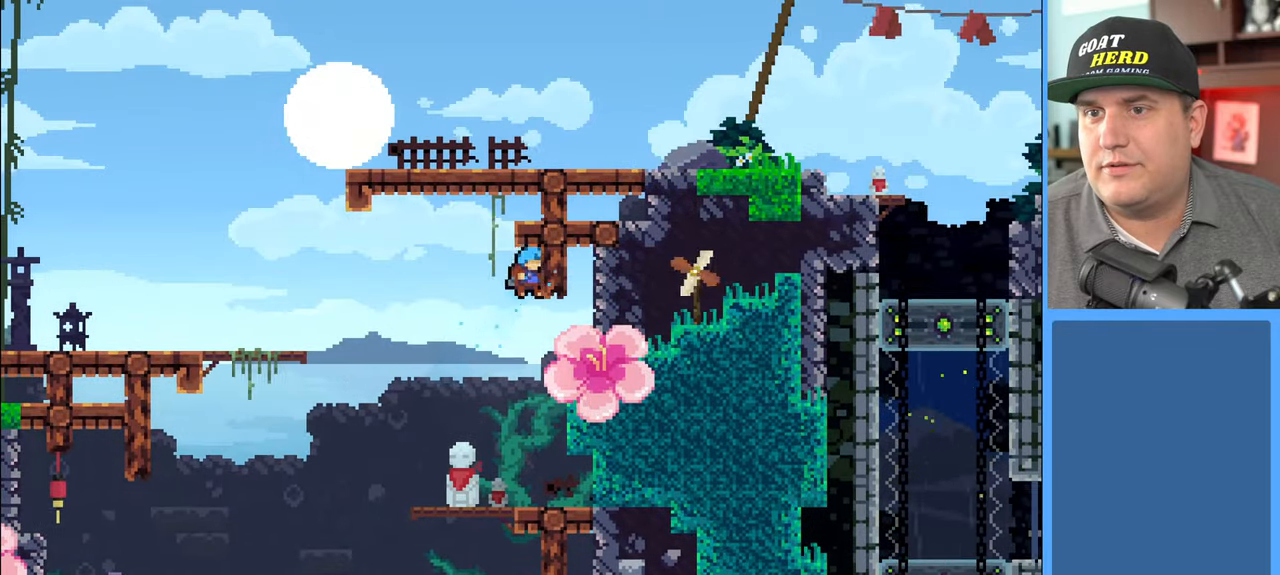
{"buttons": [], "left_stick": "center", "right_stick": "center", "events": []}
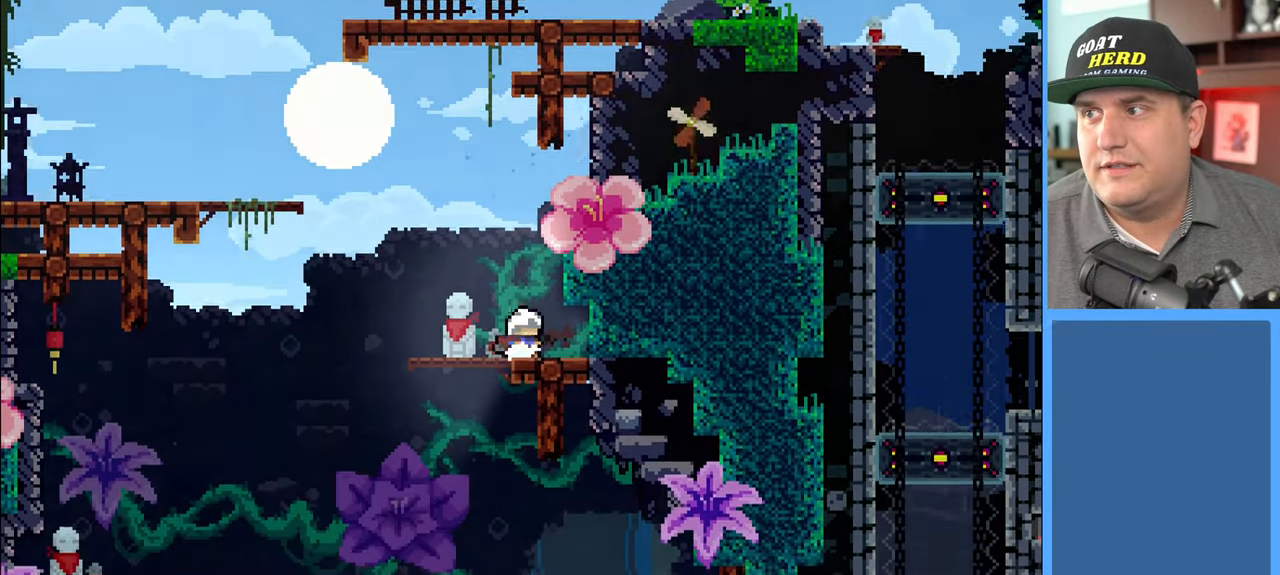
{"buttons": ["R2"], "left_stick": "center", "right_stick": "center", "events": [[200, "R2", "down"]]}
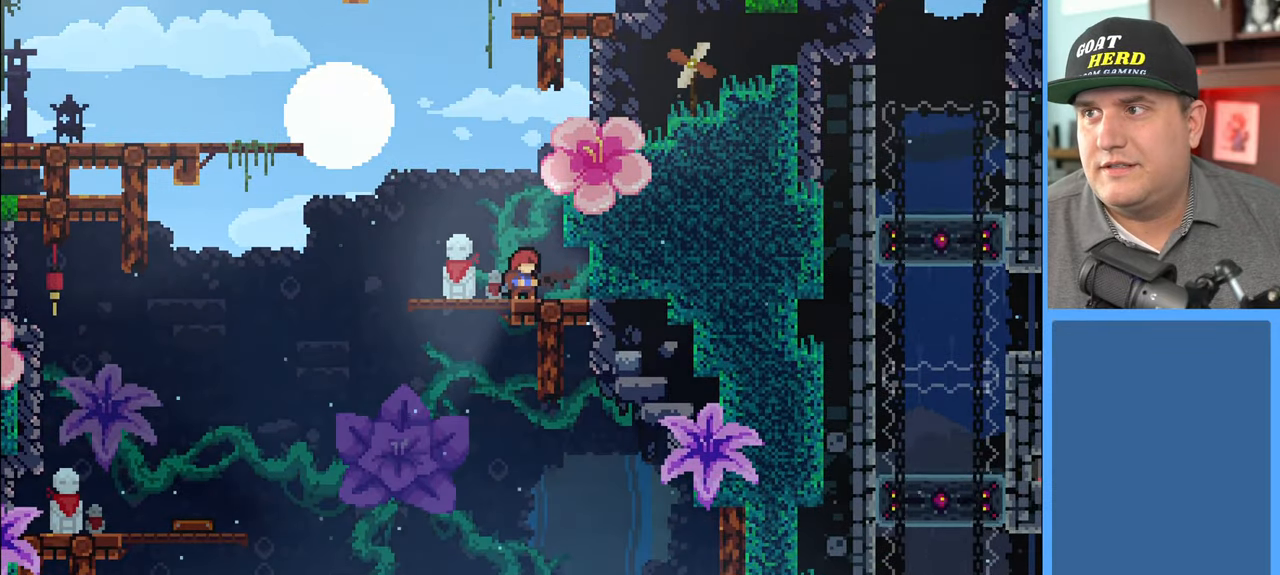
{"buttons": ["A", "R2"], "left_stick": "up-left", "right_stick": "center", "events": [[150, "left_stick", "up-left"], [317, "A", "down"]]}
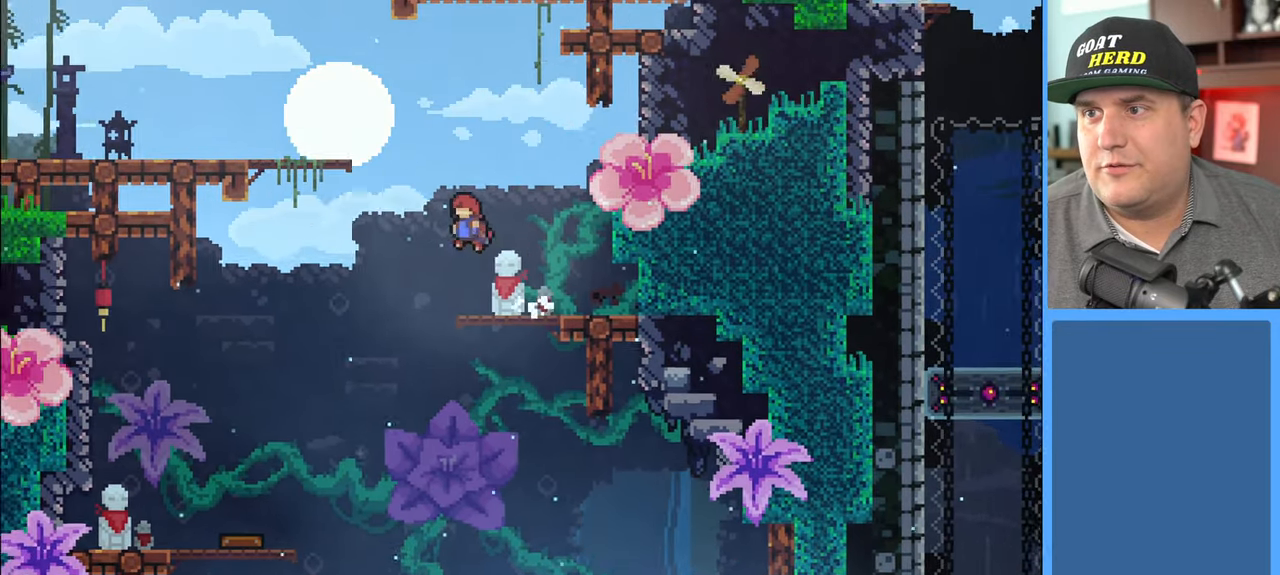
{"buttons": ["R2"], "left_stick": "up-left", "right_stick": "center", "events": [[33, "A", "up"], [50, "X", "down"], [483, "X", "up"]]}
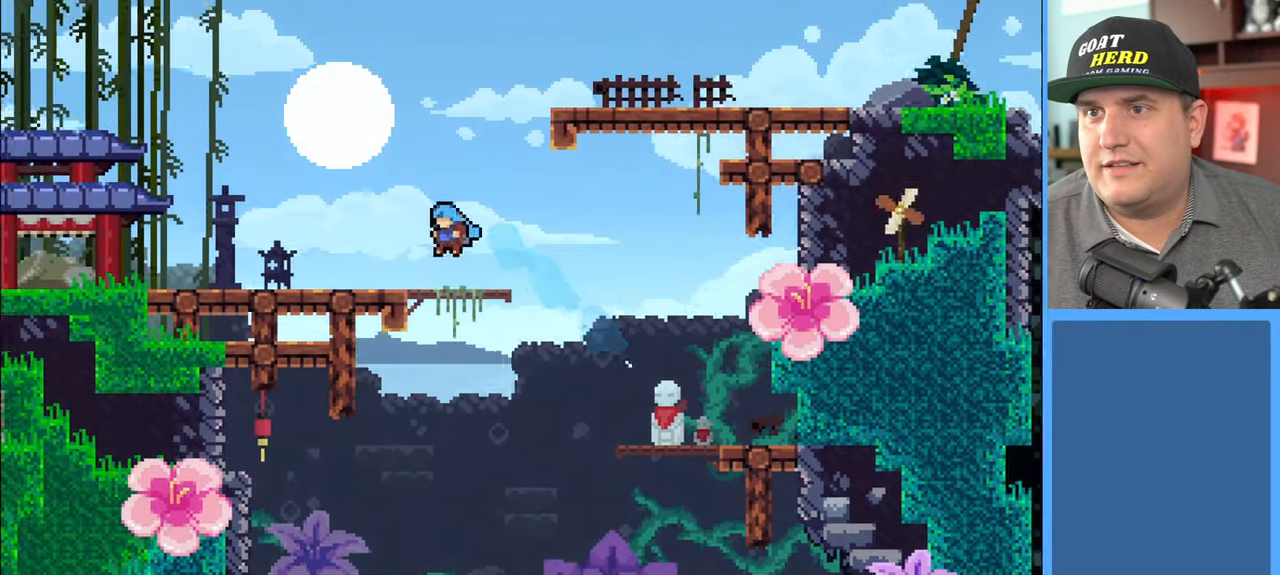
{"buttons": ["R2"], "left_stick": "left", "right_stick": "center", "events": [[67, "left_stick", "left"]]}
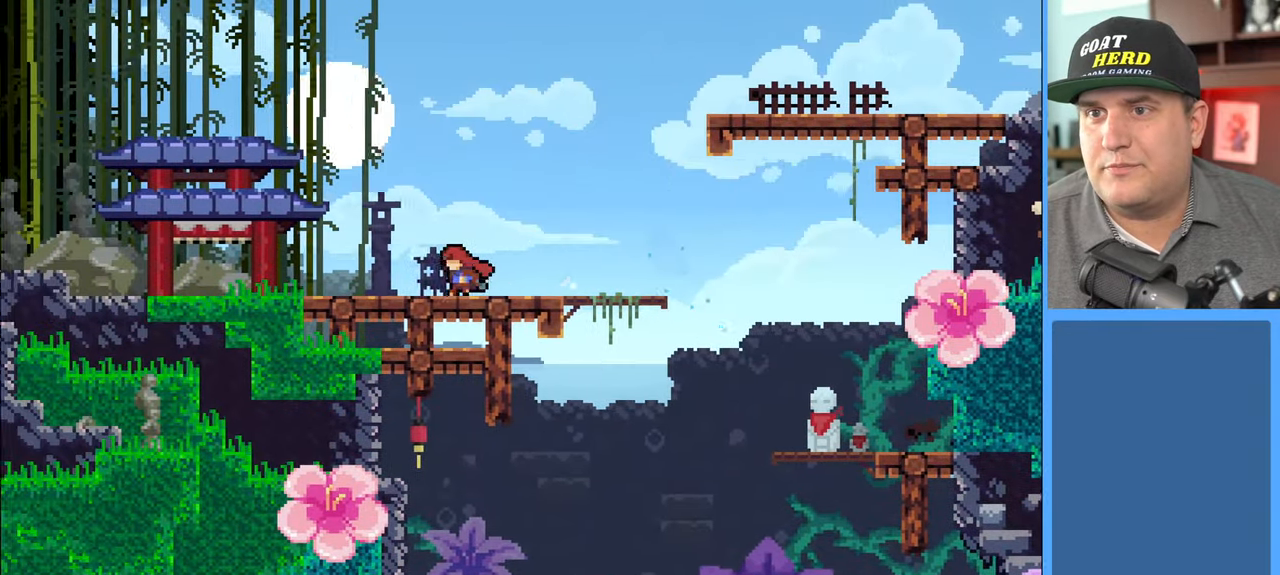
{"buttons": ["X", "R2"], "left_stick": "left", "right_stick": "center", "events": [[117, "X", "down"]]}
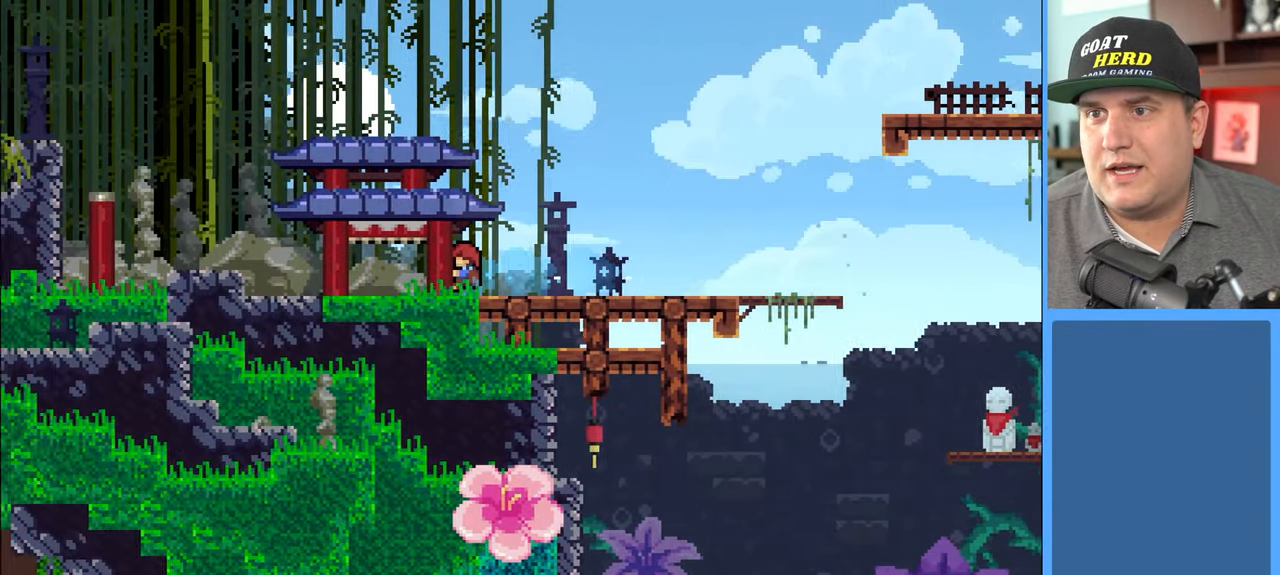
{"buttons": ["A", "R2"], "left_stick": "up", "right_stick": "center", "events": [[33, "X", "up"], [217, "left_stick", "up-left"], [300, "A", "down"], [350, "left_stick", "up"]]}
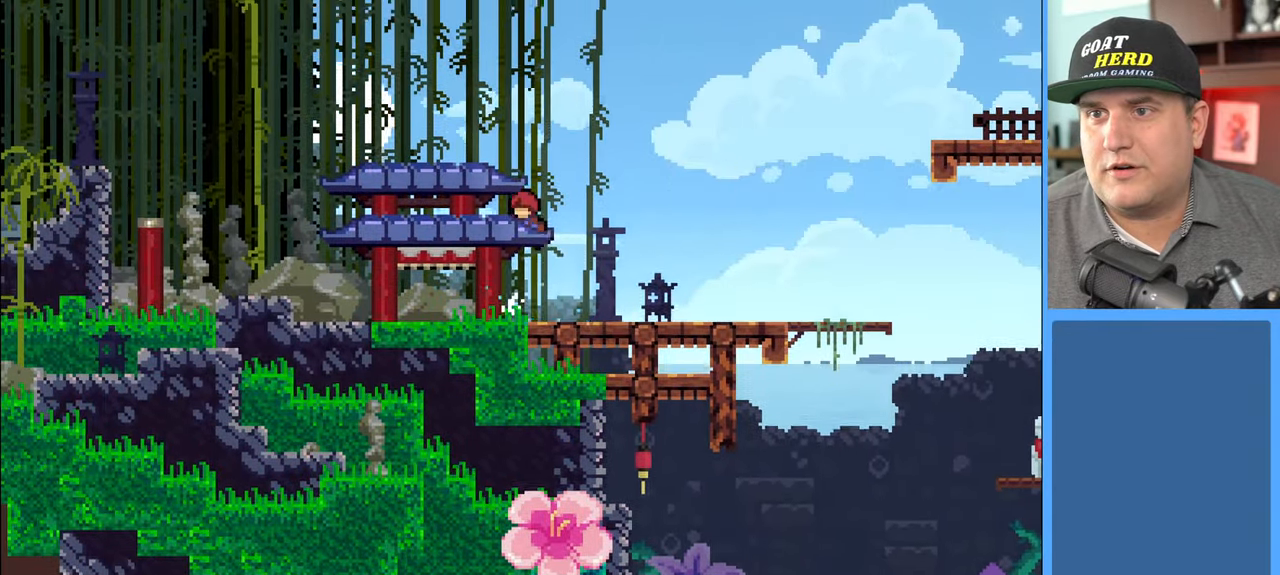
{"buttons": ["R2"], "left_stick": "up-left", "right_stick": "center", "events": [[133, "A", "up"], [133, "X", "down"], [283, "left_stick", "up-left"], [500, "X", "up"]]}
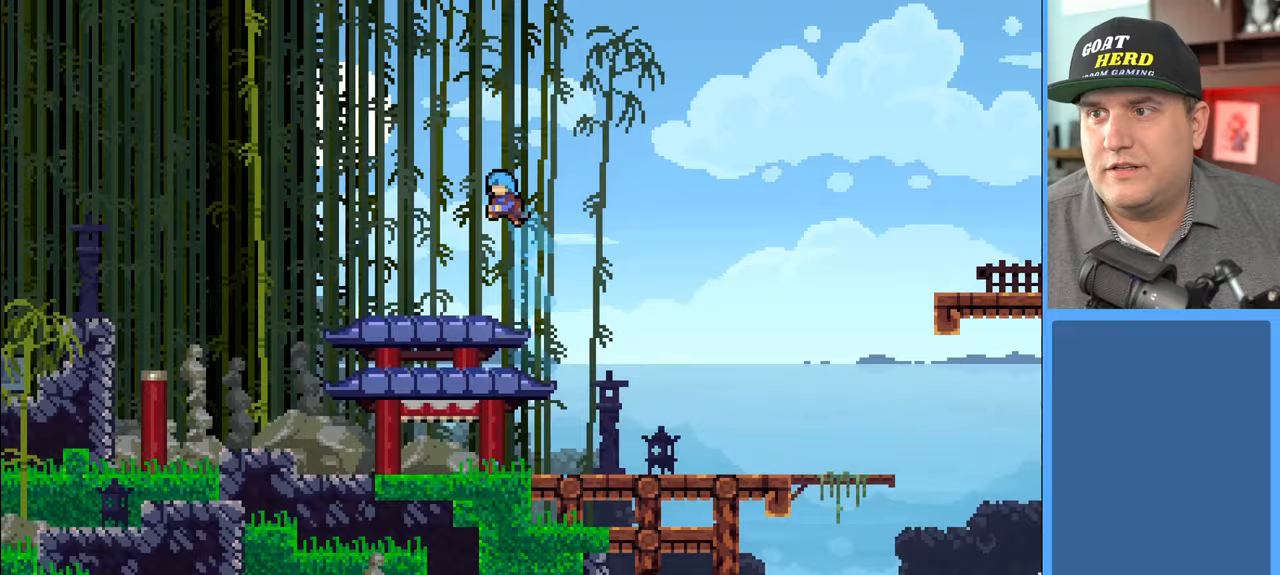
{"buttons": ["A", "R2"], "left_stick": "up-left", "right_stick": "center", "events": [[483, "A", "down"]]}
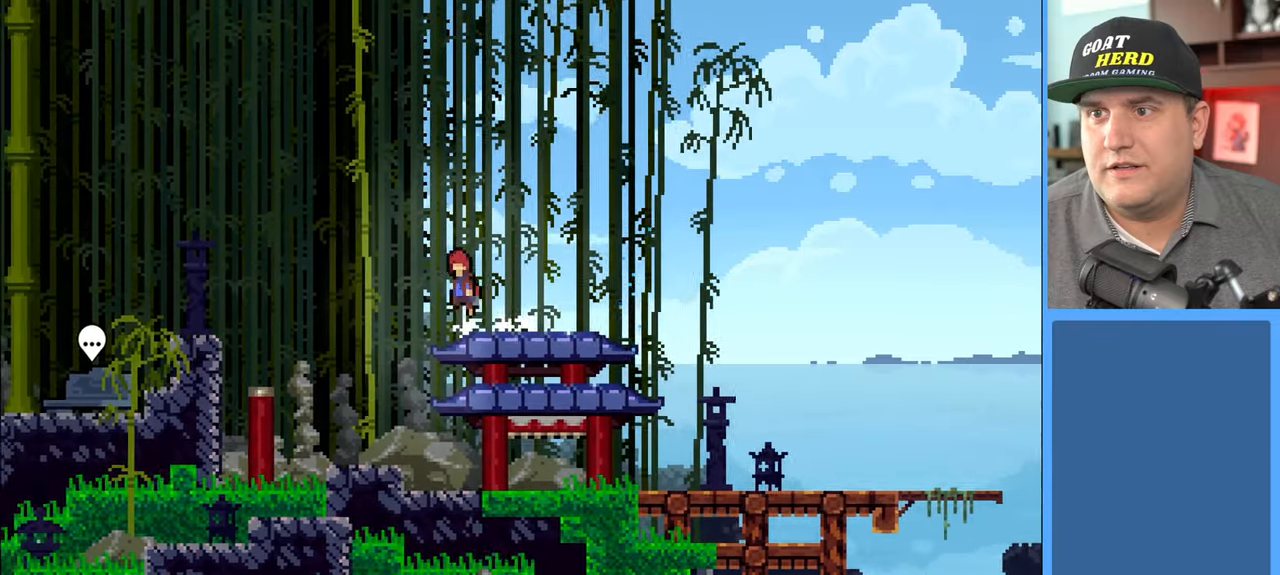
{"buttons": ["X", "R2"], "left_stick": "up-left", "right_stick": "center", "events": [[350, "A", "up"], [350, "X", "down"]]}
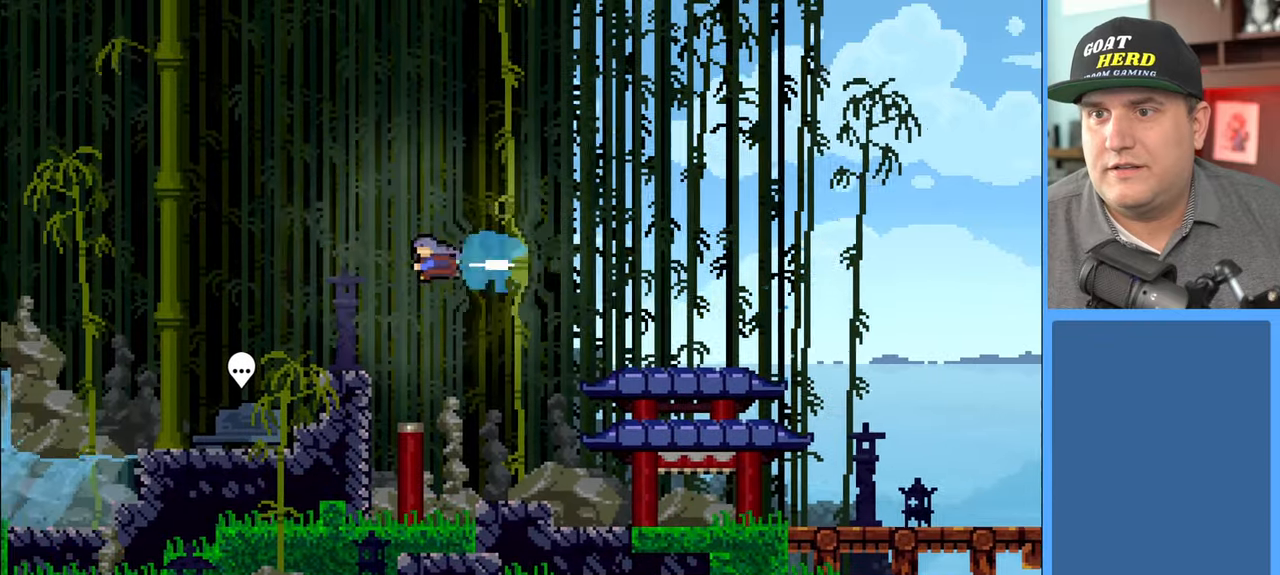
{"buttons": ["R2"], "left_stick": "center", "right_stick": "center", "events": [[17, "left_stick", "left"], [233, "X", "up"], [500, "left_stick", "center"]]}
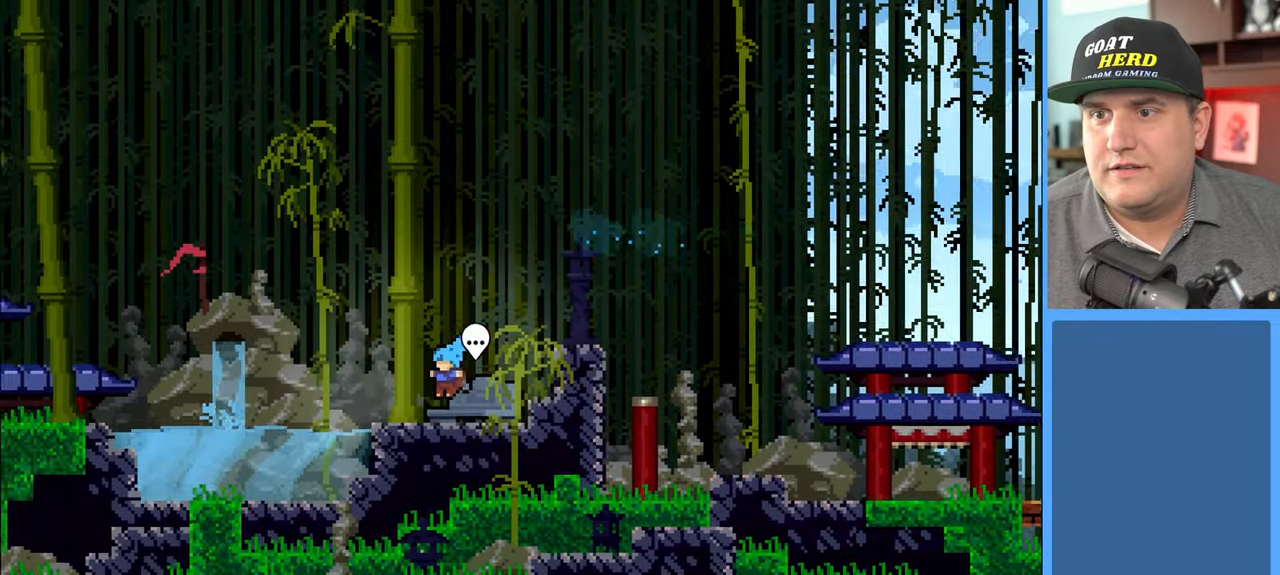
{"buttons": [], "left_stick": "center", "right_stick": "center", "events": [[17, "R2", "up"]]}
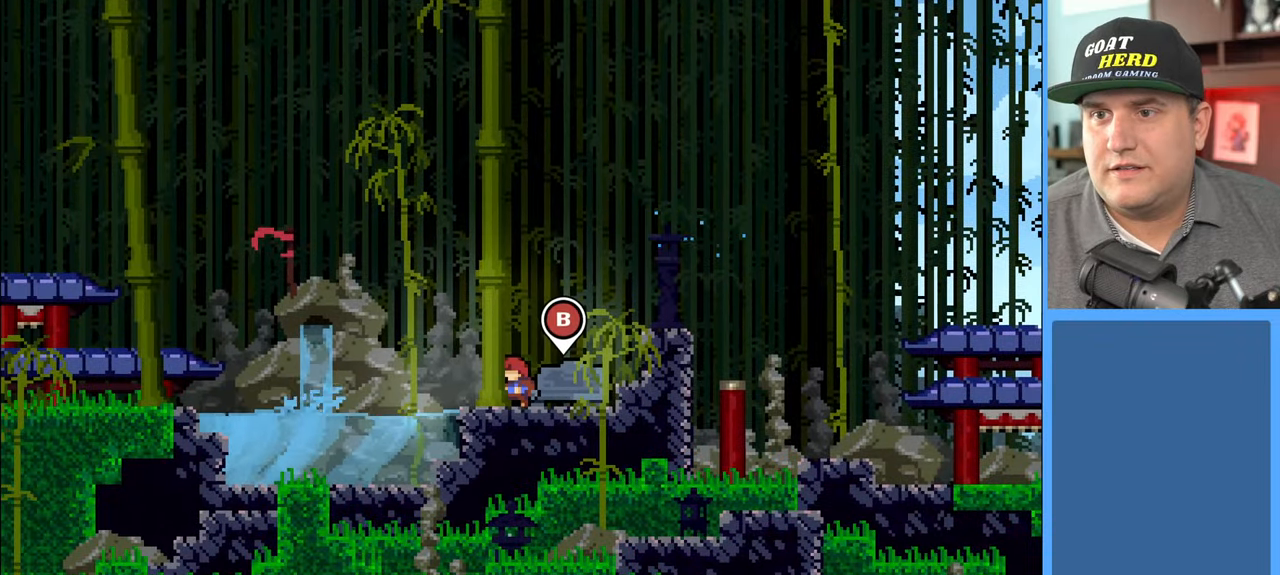
{"buttons": [], "left_stick": "center", "right_stick": "center", "events": [[200, "left_stick", "right"], [350, "left_stick", "center"]]}
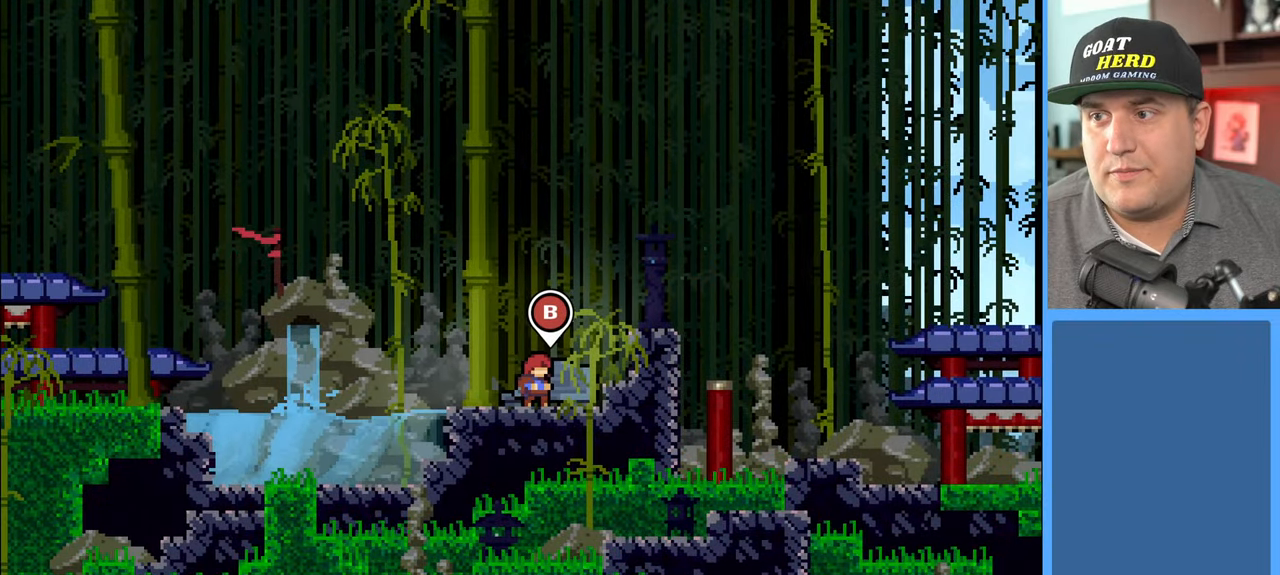
{"buttons": [], "left_stick": "center", "right_stick": "center", "events": [[367, "B", "down"], [467, "B", "up"]]}
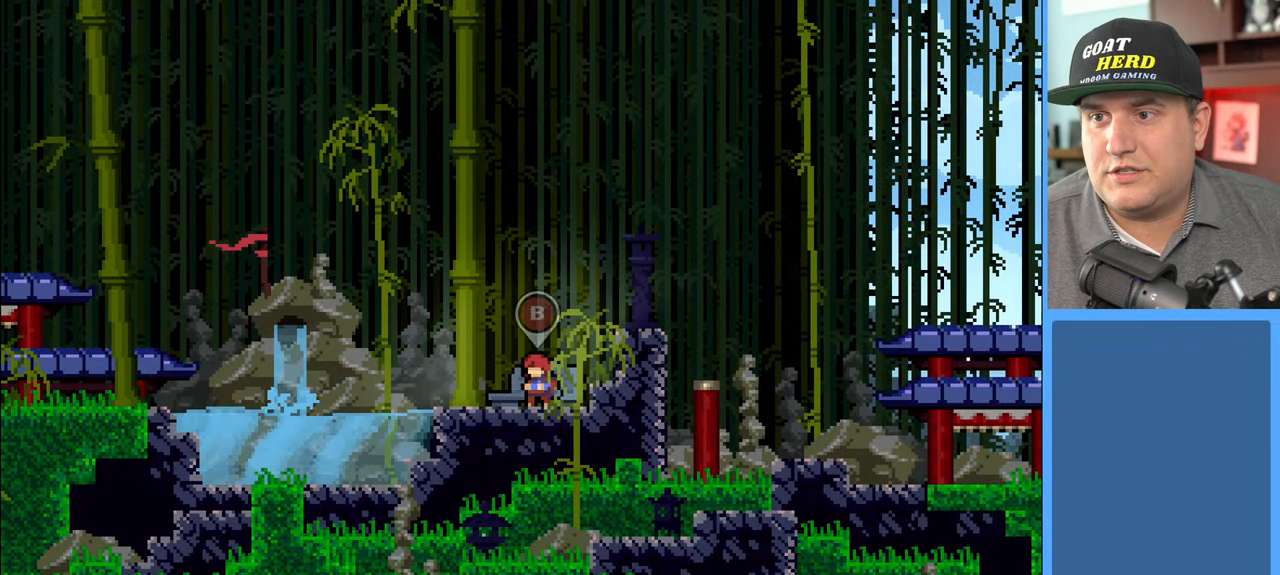
{"buttons": [], "left_stick": "center", "right_stick": "center", "events": []}
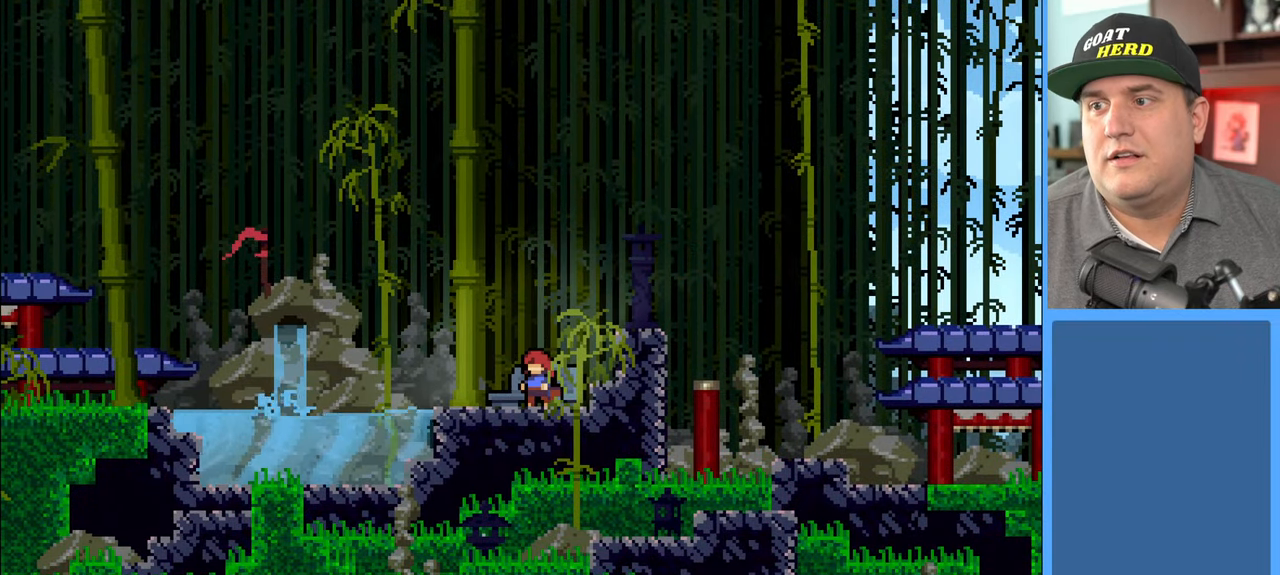
{"buttons": [], "left_stick": "center", "right_stick": "center", "events": []}
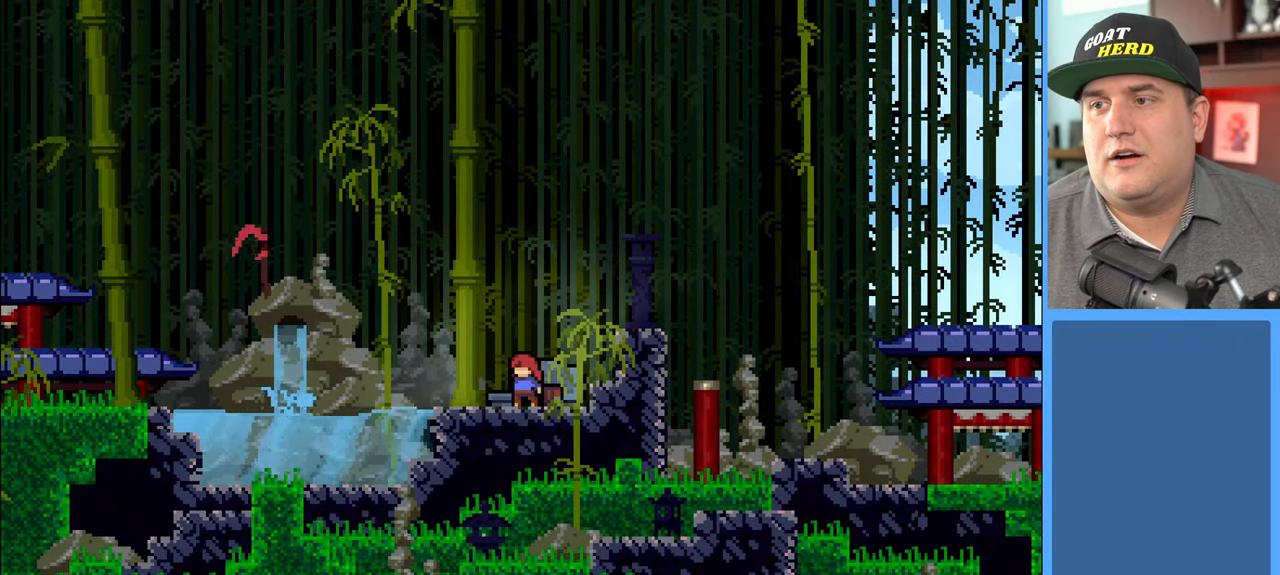
{"buttons": [], "left_stick": "center", "right_stick": "center", "events": []}
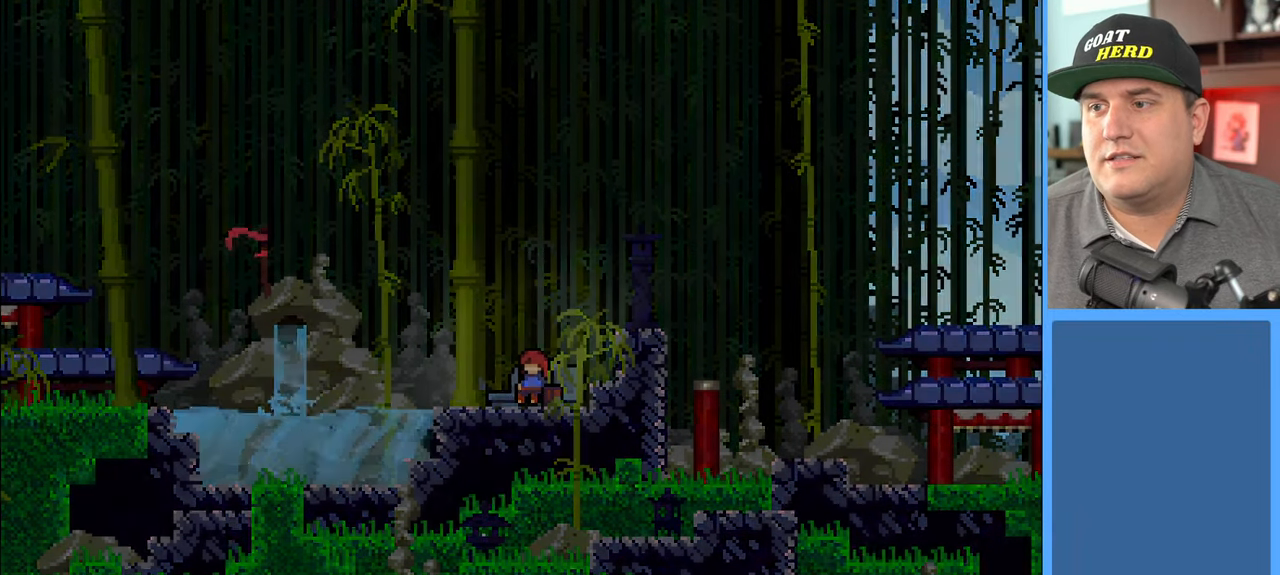
{"buttons": [], "left_stick": "center", "right_stick": "center", "events": []}
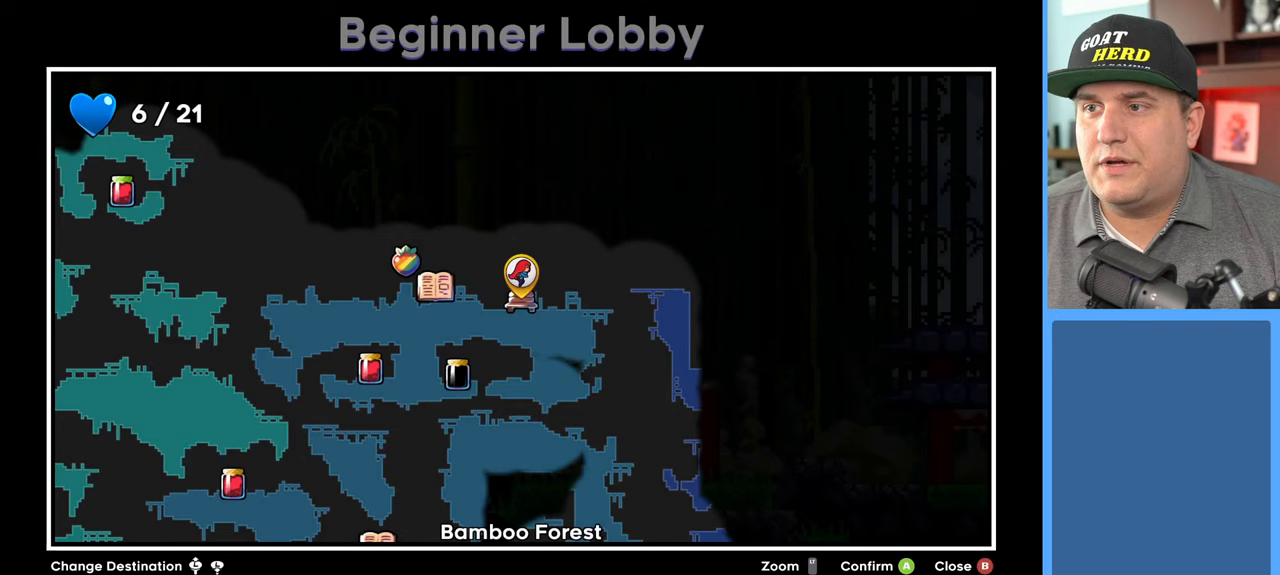
{"buttons": ["L2"], "left_stick": "center", "right_stick": "center", "events": [[400, "L2", "down"]]}
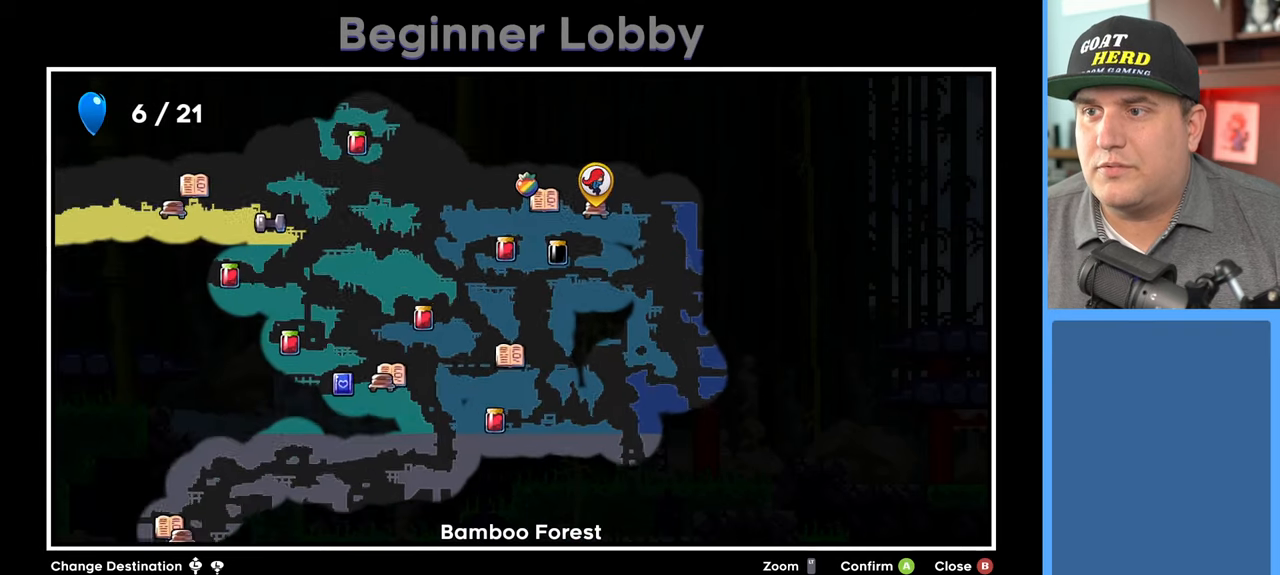
{"buttons": [], "left_stick": "center", "right_stick": "center", "events": [[33, "L2", "up"]]}